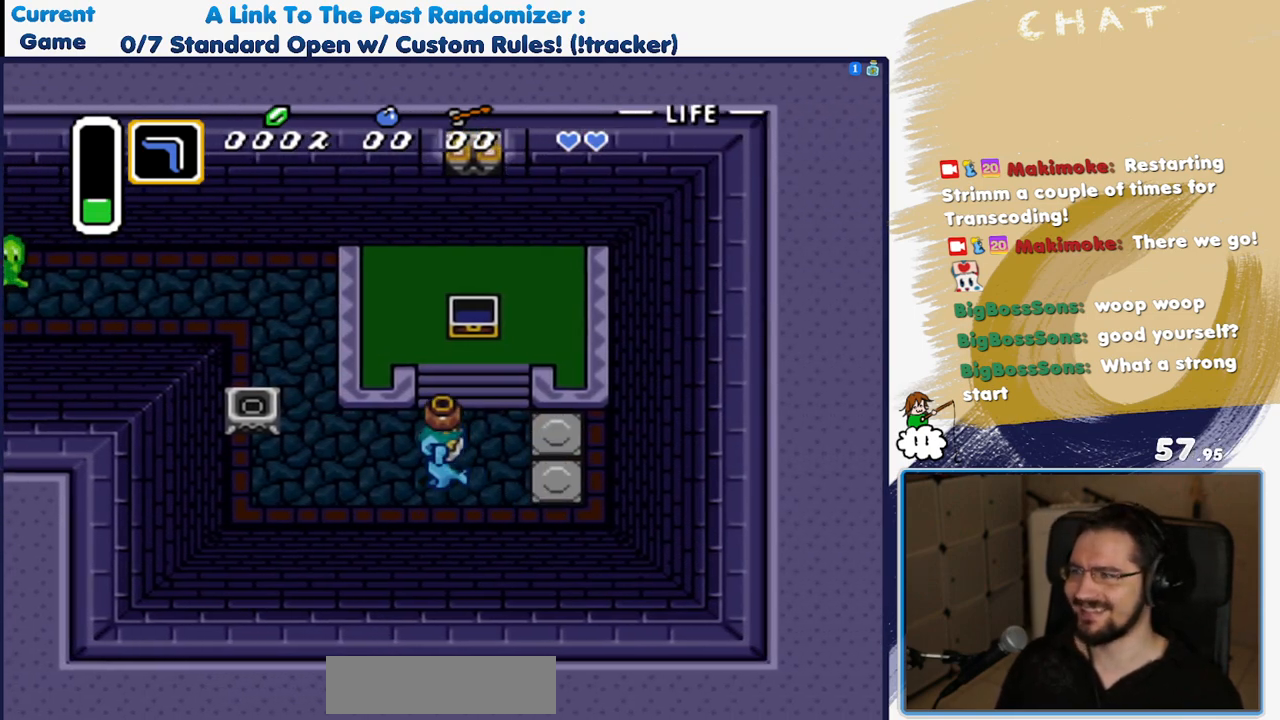
Gameplay with a controller (Nintendo layout); each line is a JSON object with the inputs held at the frame after it (dt_ms = milliseconds from this image to that frame). "events" lists button and stick changes between this image and that frame as [ms after this image, input, new state], when the widget could be followed in between. Not read: L3 R3 SELECT.
{"dt_ms": 500, "buttons": ["DPAD_UP", "DPAD_LEFT"], "events": [[83, "DPAD_UP", "down"]]}
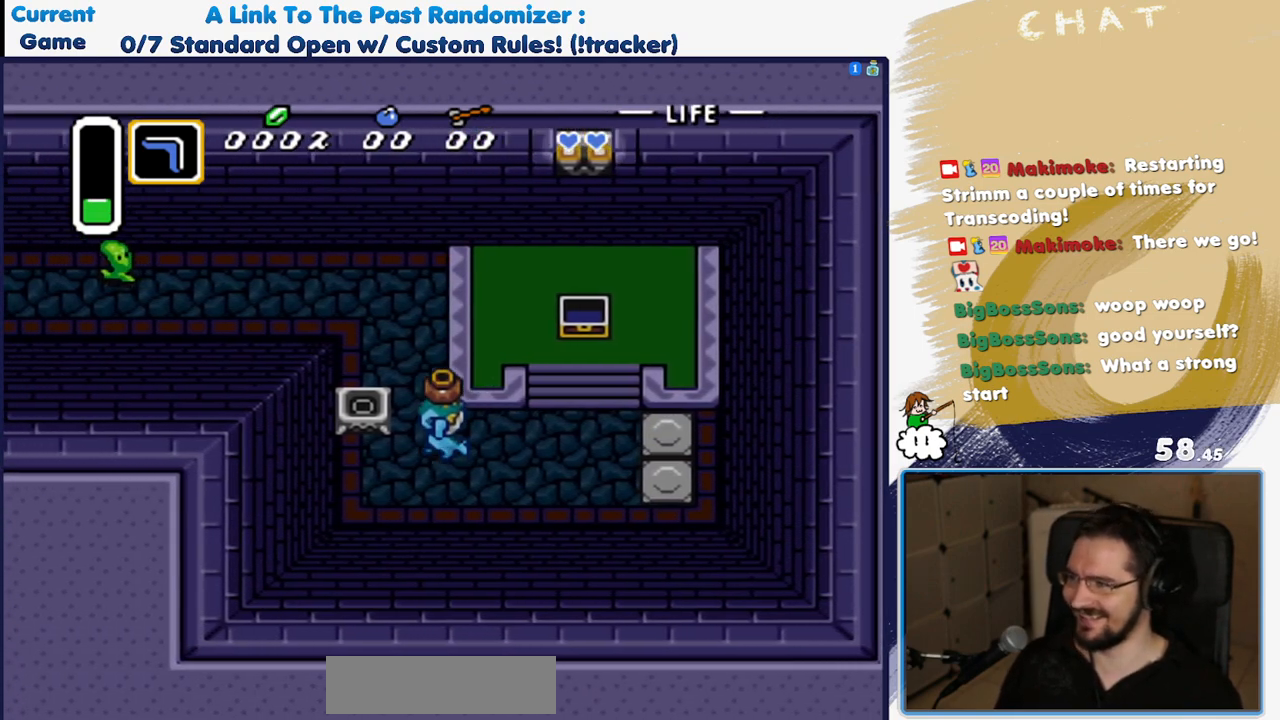
{"dt_ms": 500, "buttons": ["DPAD_UP", "DPAD_LEFT"], "events": [[117, "DPAD_LEFT", "up"], [250, "DPAD_LEFT", "down"]]}
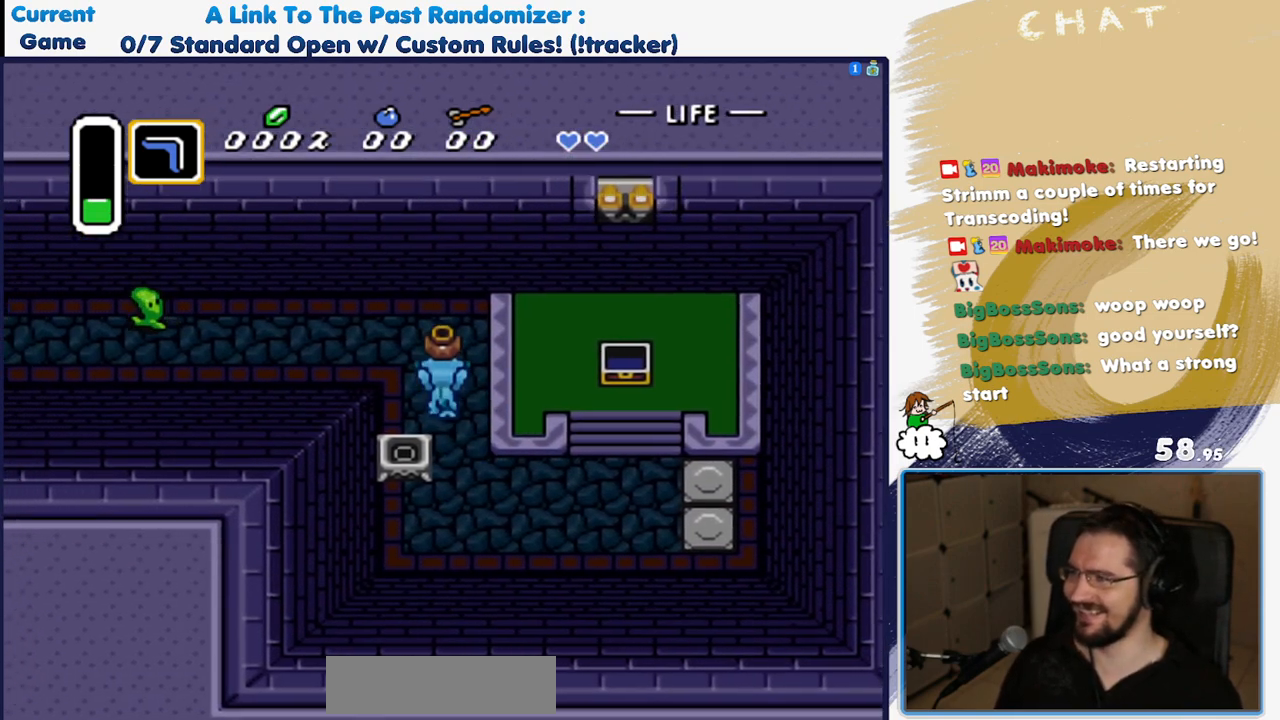
{"dt_ms": 500, "buttons": ["DPAD_LEFT"], "events": [[467, "DPAD_UP", "up"]]}
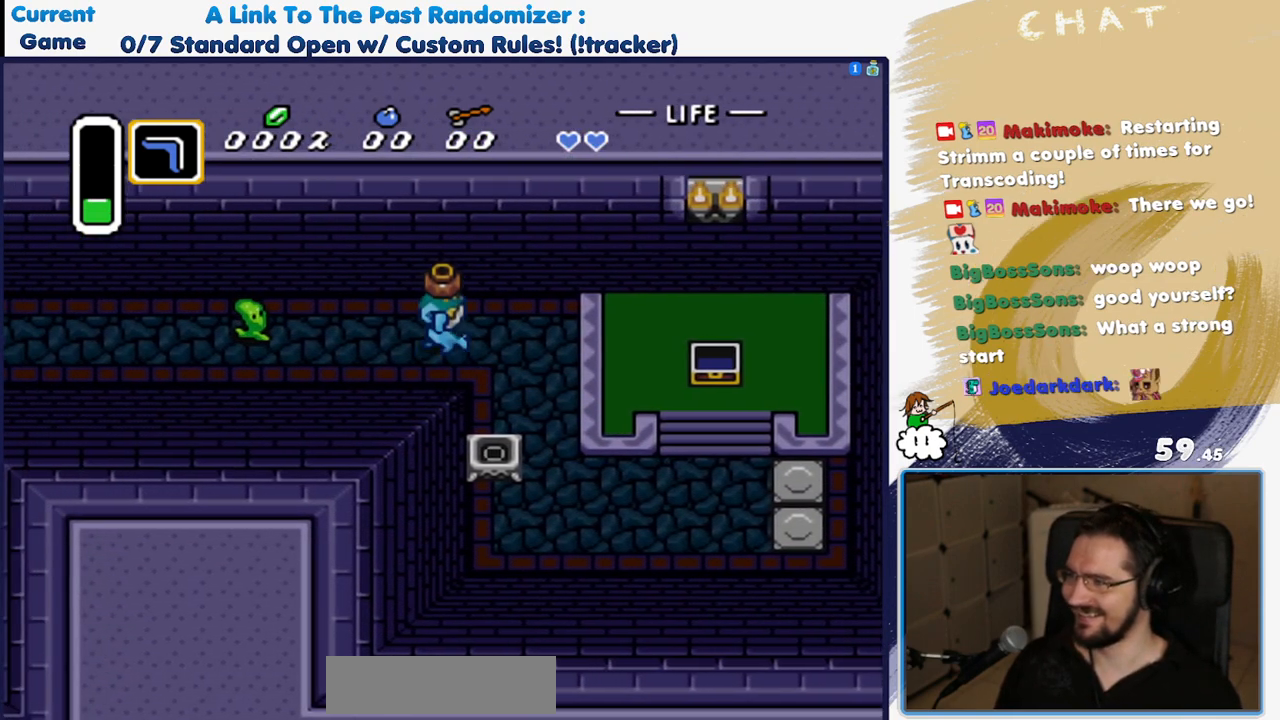
{"dt_ms": 1000, "buttons": ["A"], "events": [[100, "A", "down"], [250, "A", "up"], [717, "A", "down"], [817, "DPAD_LEFT", "up"]]}
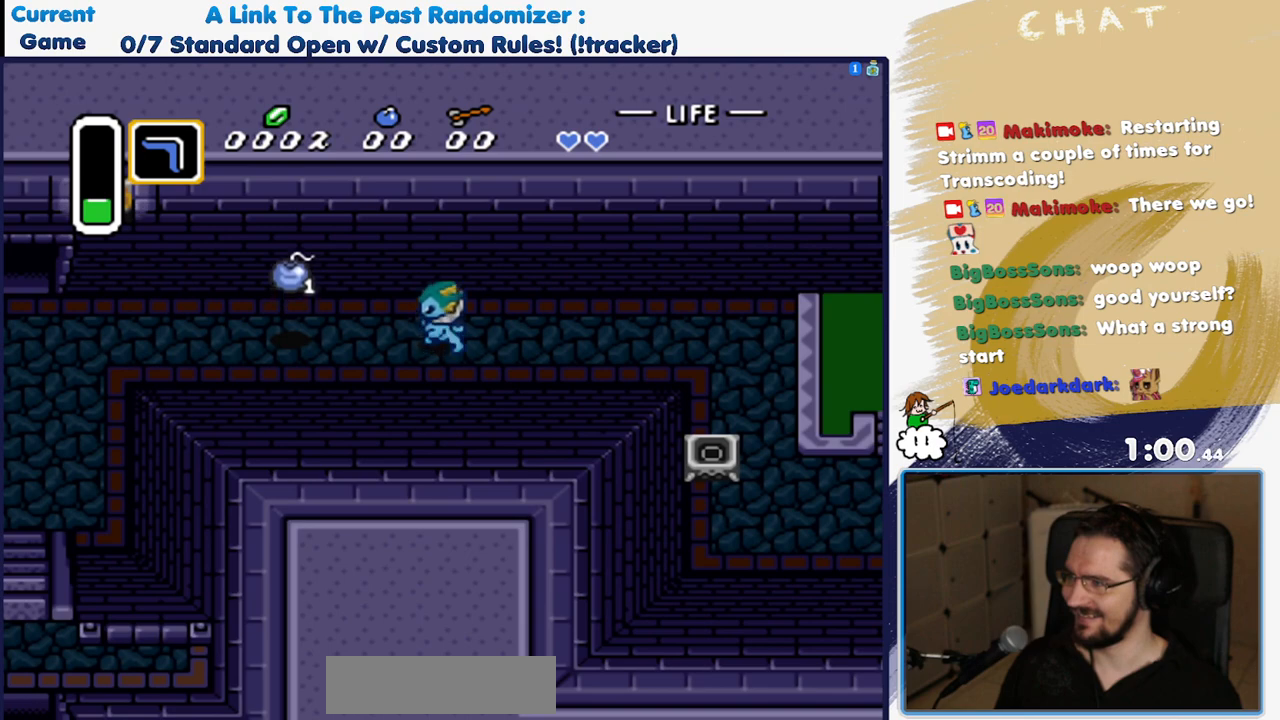
{"dt_ms": 500, "buttons": ["A"], "events": []}
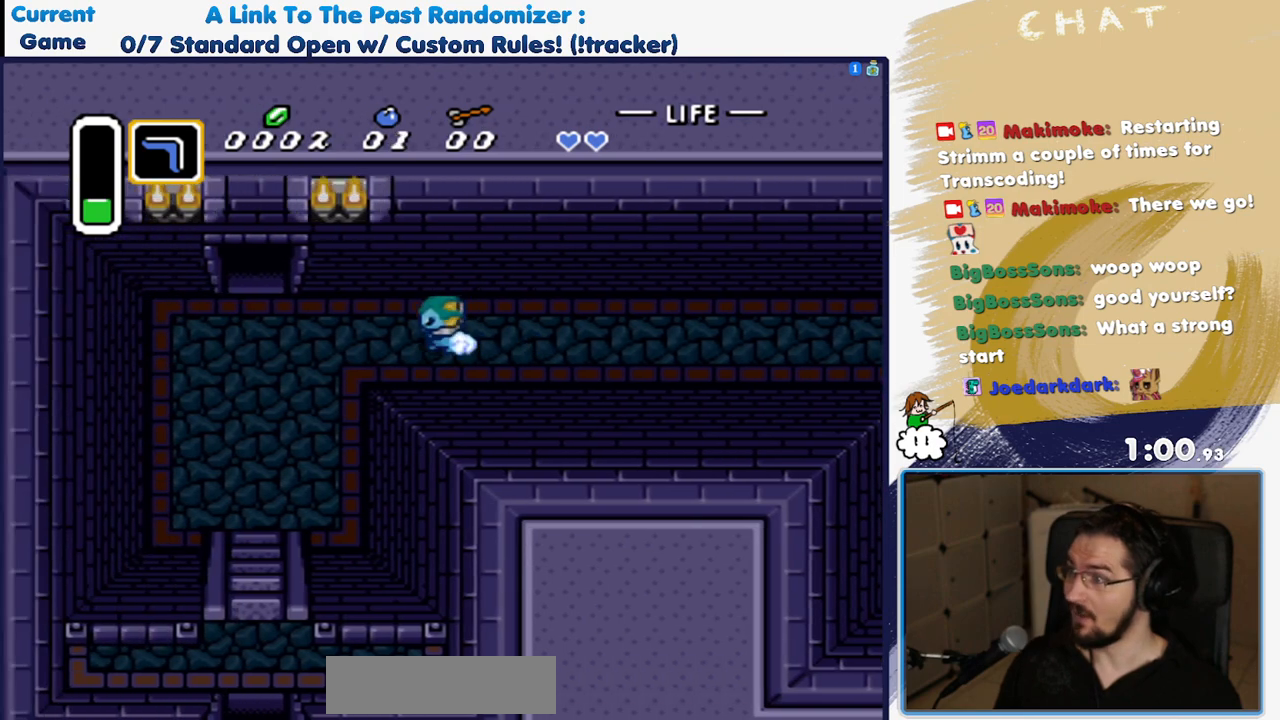
{"dt_ms": 500, "buttons": ["DPAD_DOWN"], "events": [[83, "A", "up"], [200, "DPAD_DOWN", "down"]]}
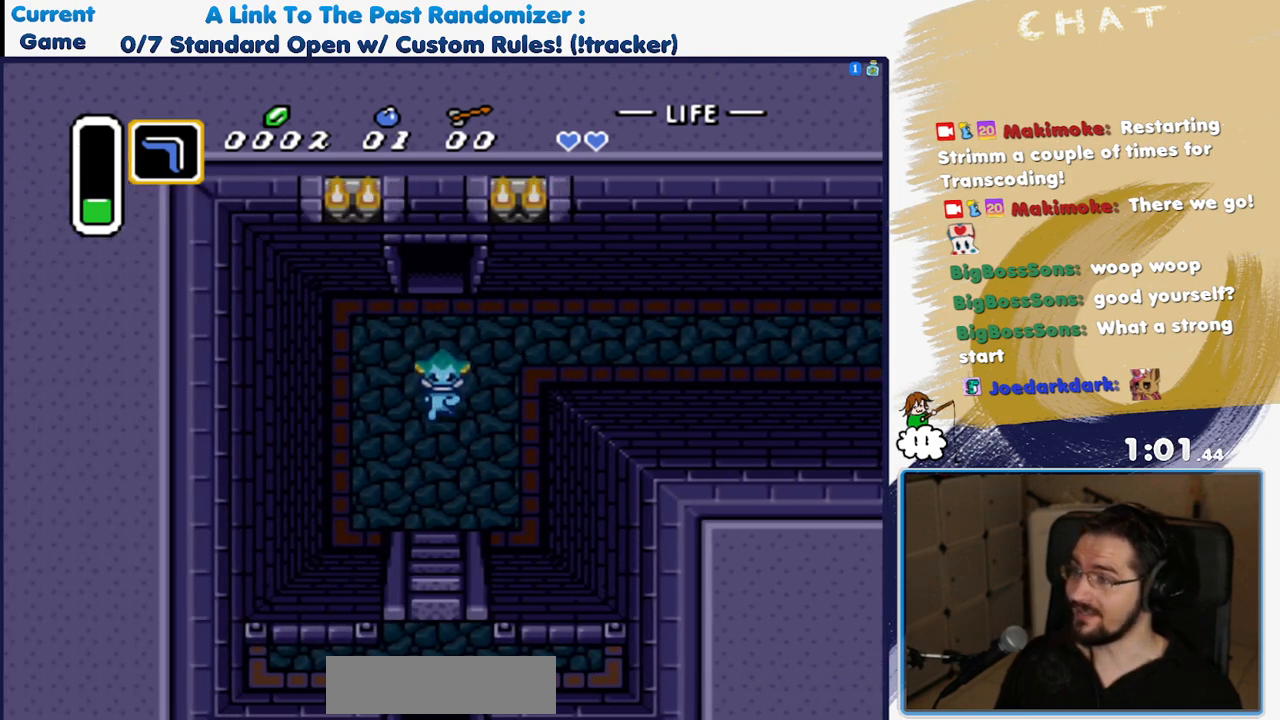
{"dt_ms": 500, "buttons": ["DPAD_DOWN"], "events": []}
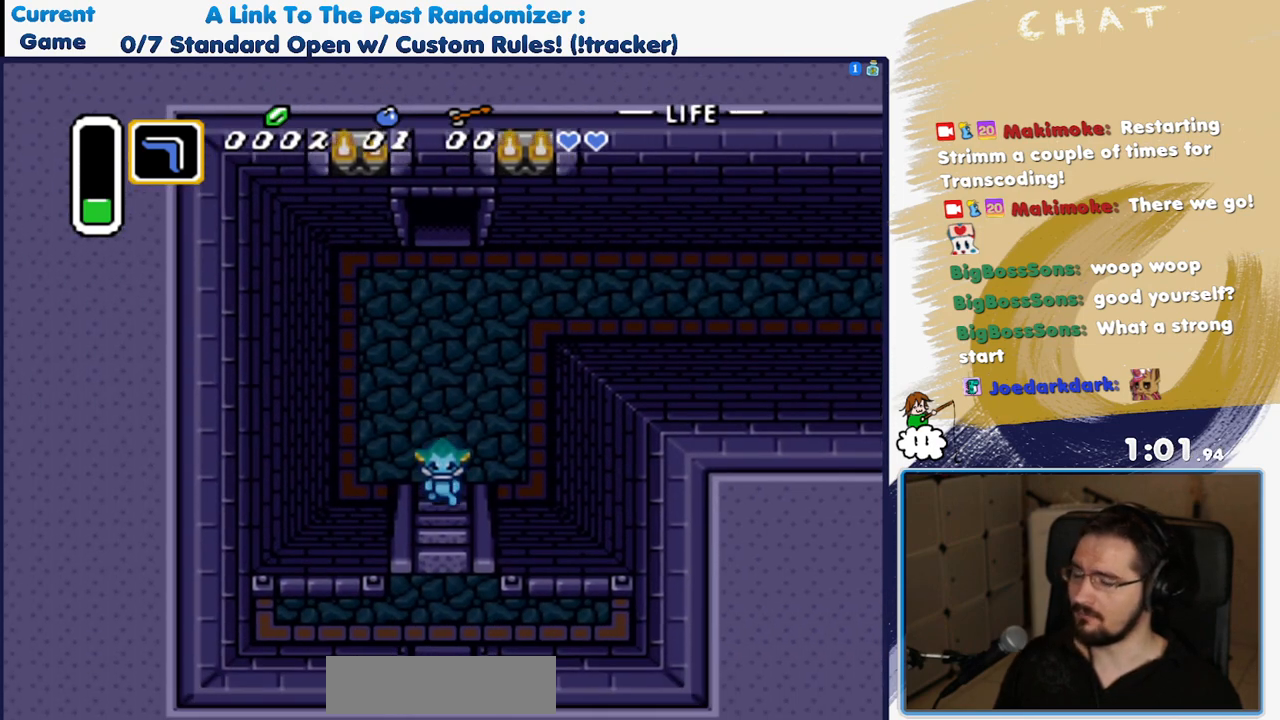
{"dt_ms": 500, "buttons": ["DPAD_DOWN"], "events": []}
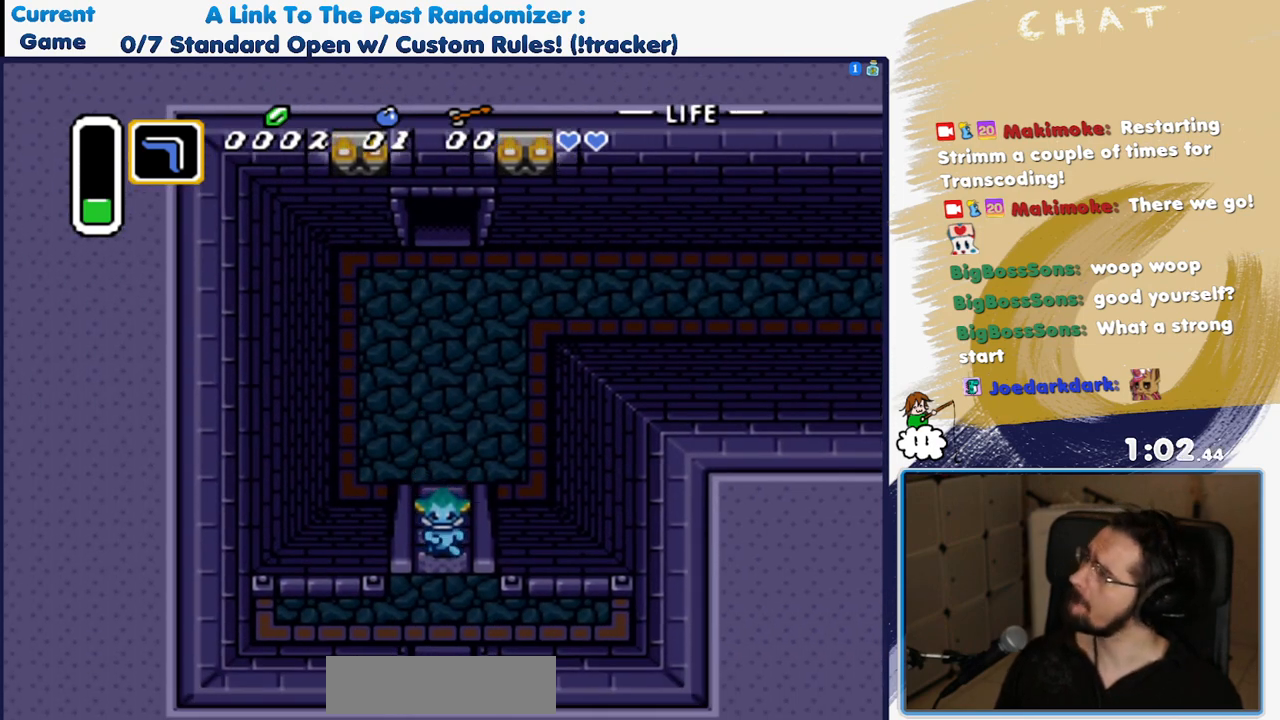
{"dt_ms": 500, "buttons": [], "events": [[83, "DPAD_DOWN", "up"]]}
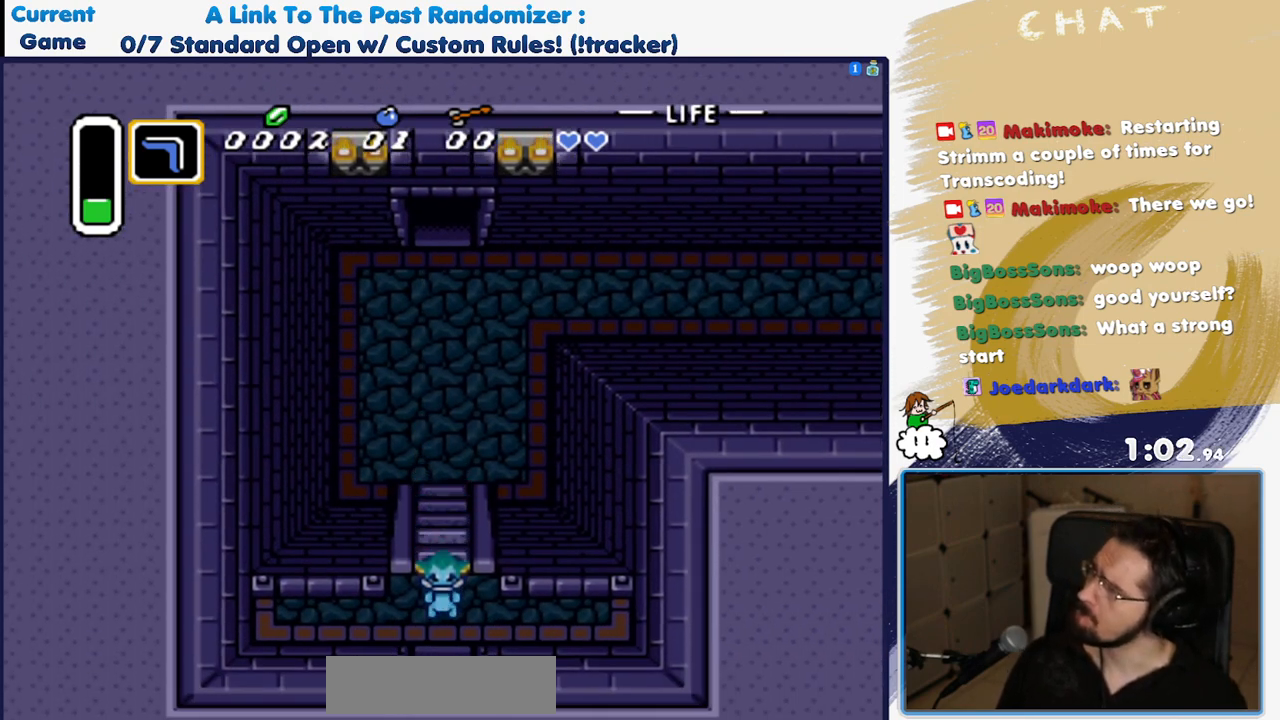
{"dt_ms": 500, "buttons": ["DPAD_DOWN"], "events": [[317, "DPAD_DOWN", "down"]]}
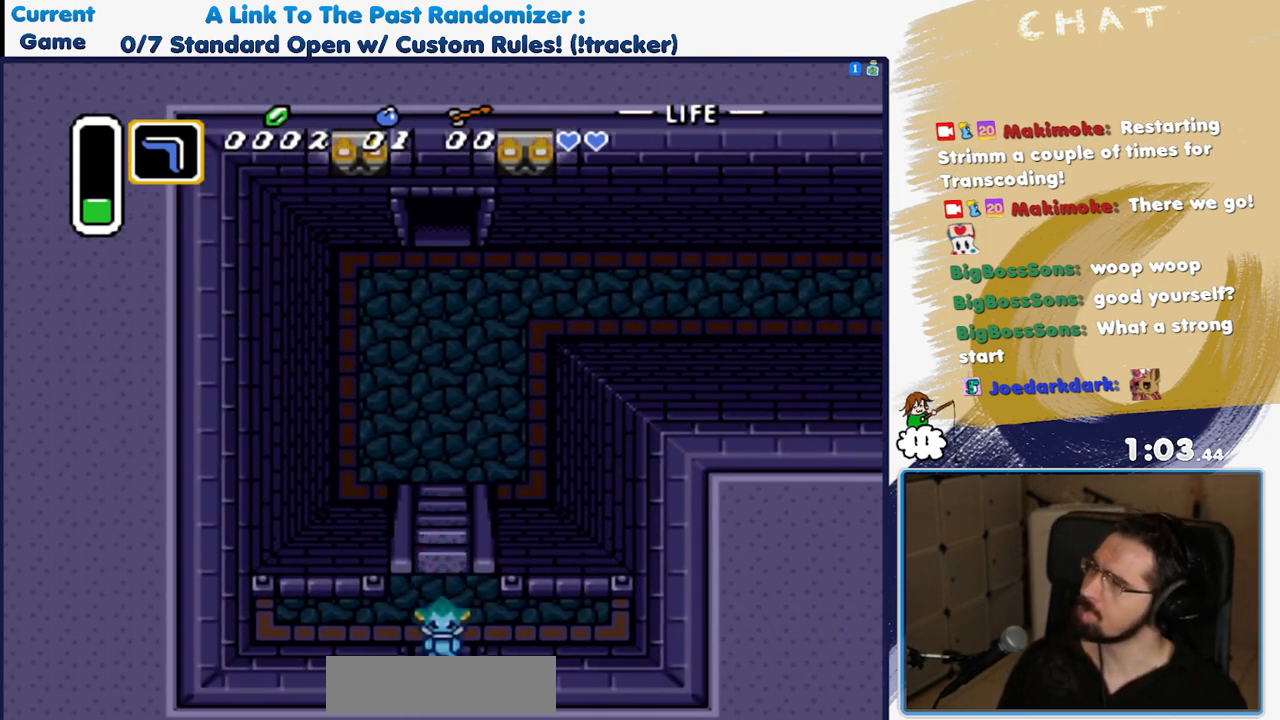
{"dt_ms": 500, "buttons": ["DPAD_DOWN"], "events": []}
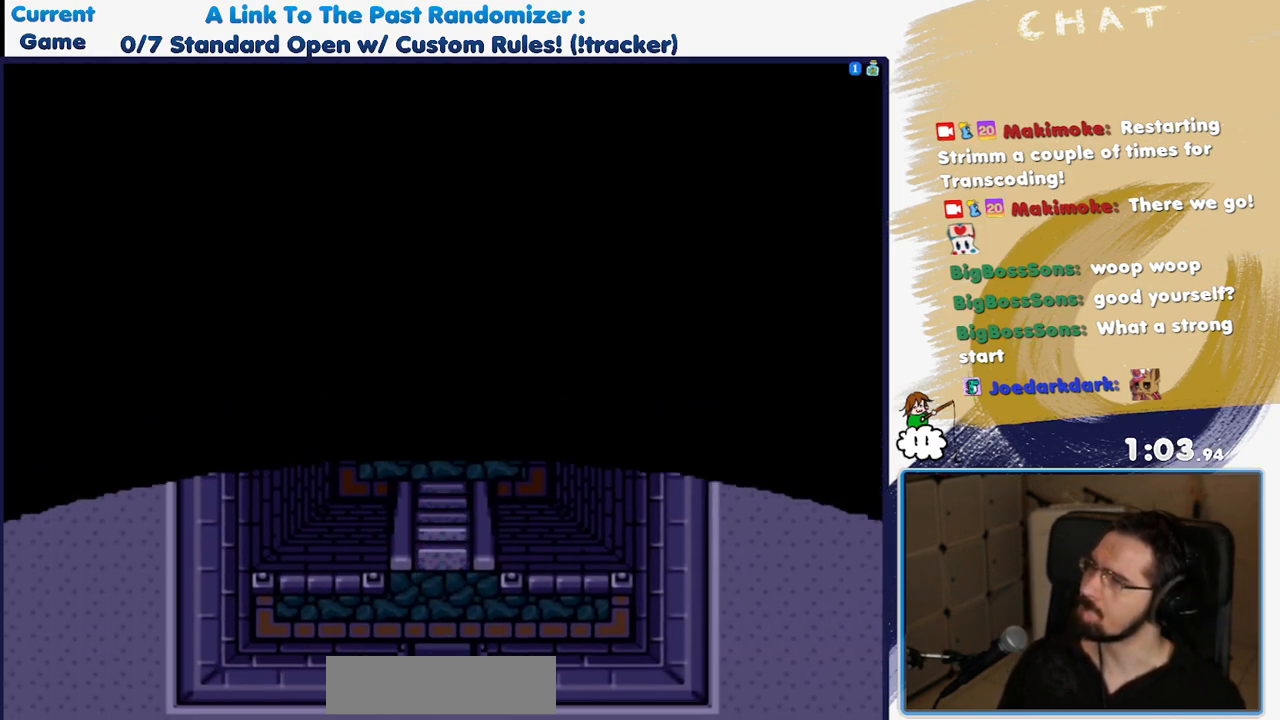
{"dt_ms": 500, "buttons": ["DPAD_DOWN"], "events": []}
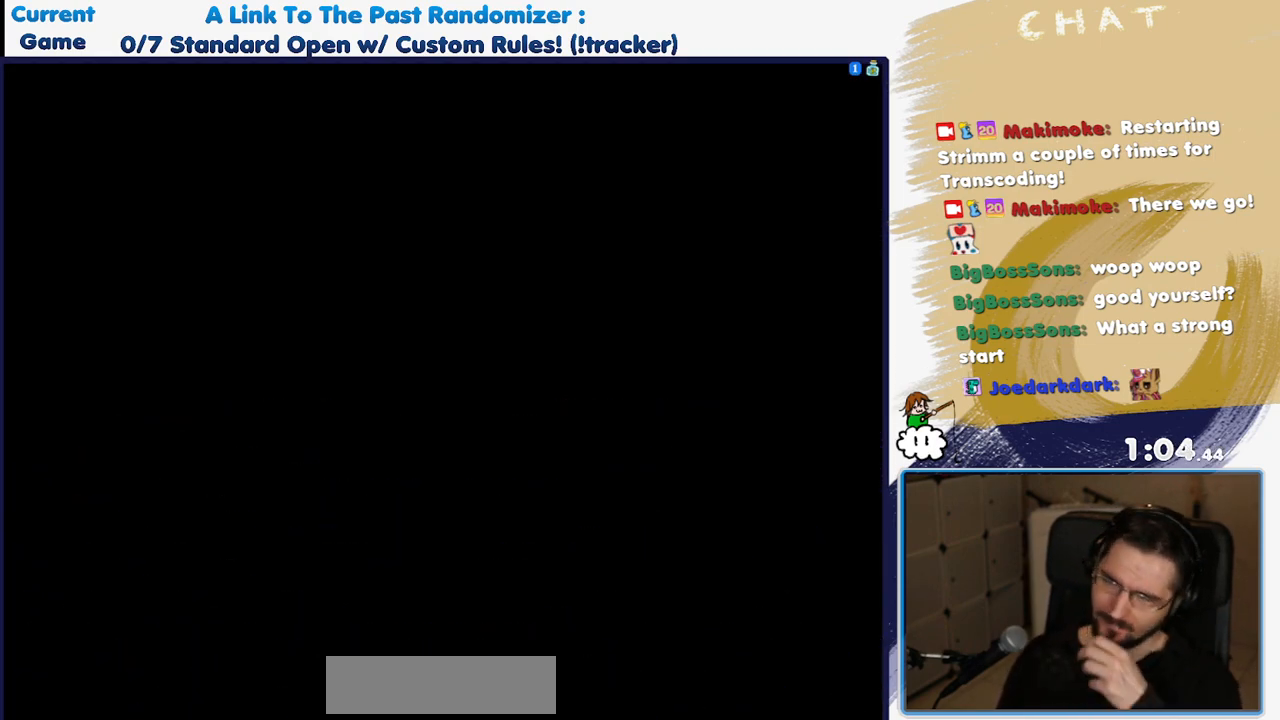
{"dt_ms": 500, "buttons": [], "events": [[67, "DPAD_DOWN", "up"]]}
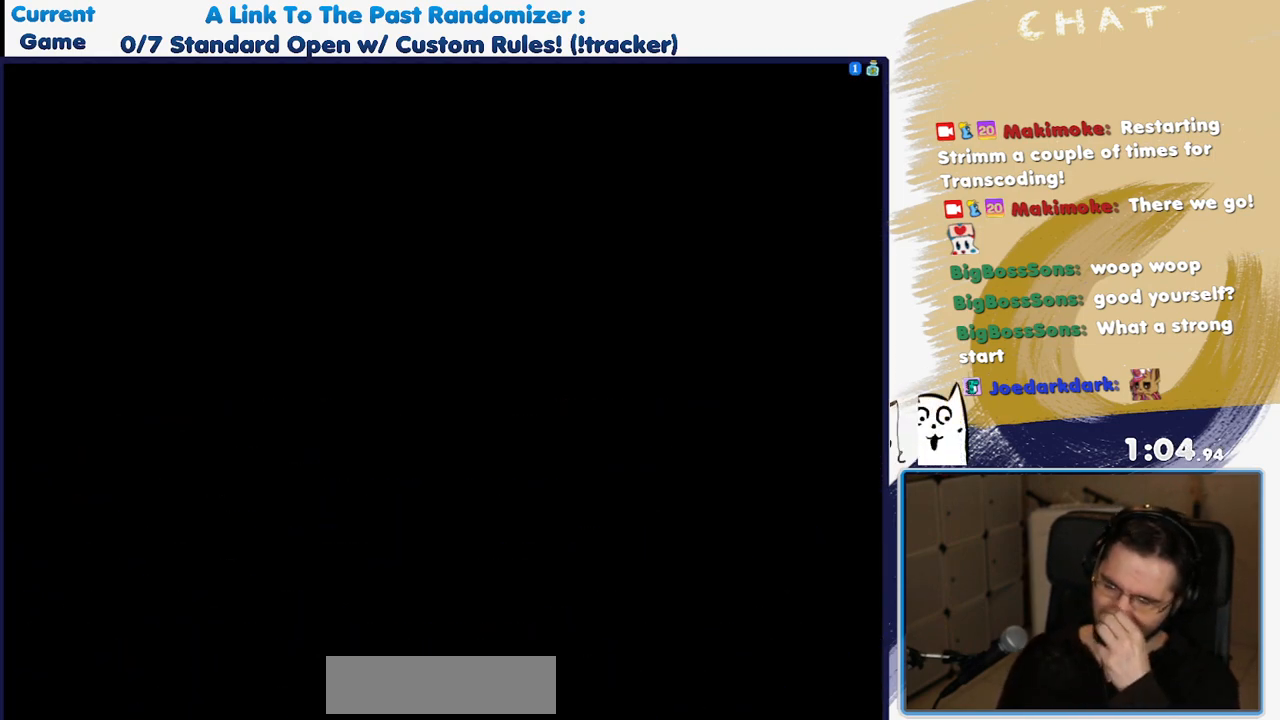
{"dt_ms": 500, "buttons": [], "events": []}
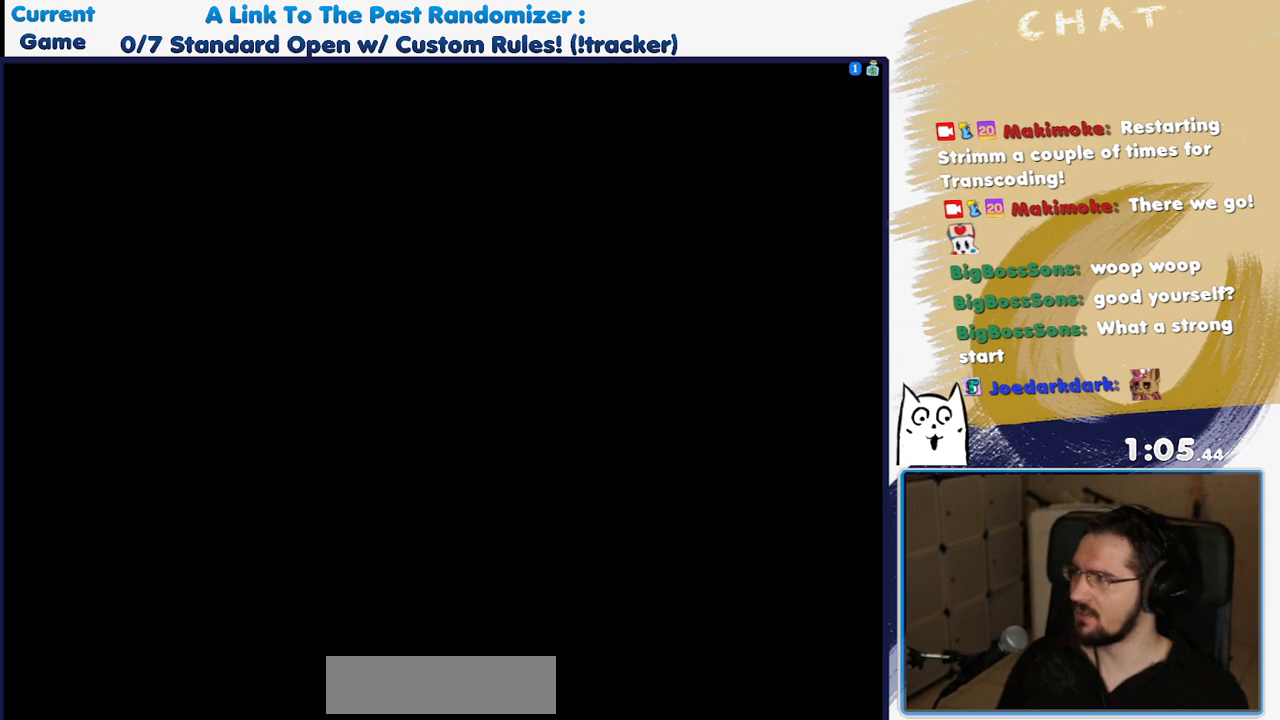
{"dt_ms": 500, "buttons": [], "events": []}
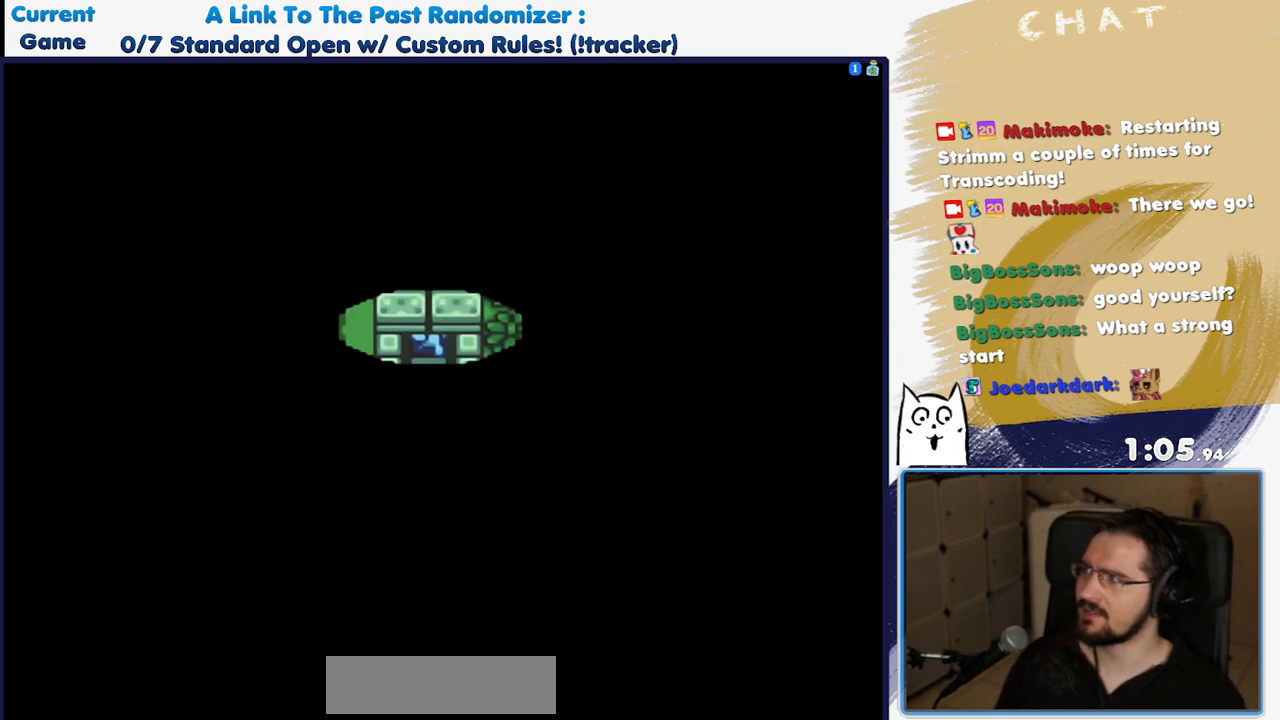
{"dt_ms": 500, "buttons": ["DPAD_DOWN"], "events": [[233, "DPAD_DOWN", "down"]]}
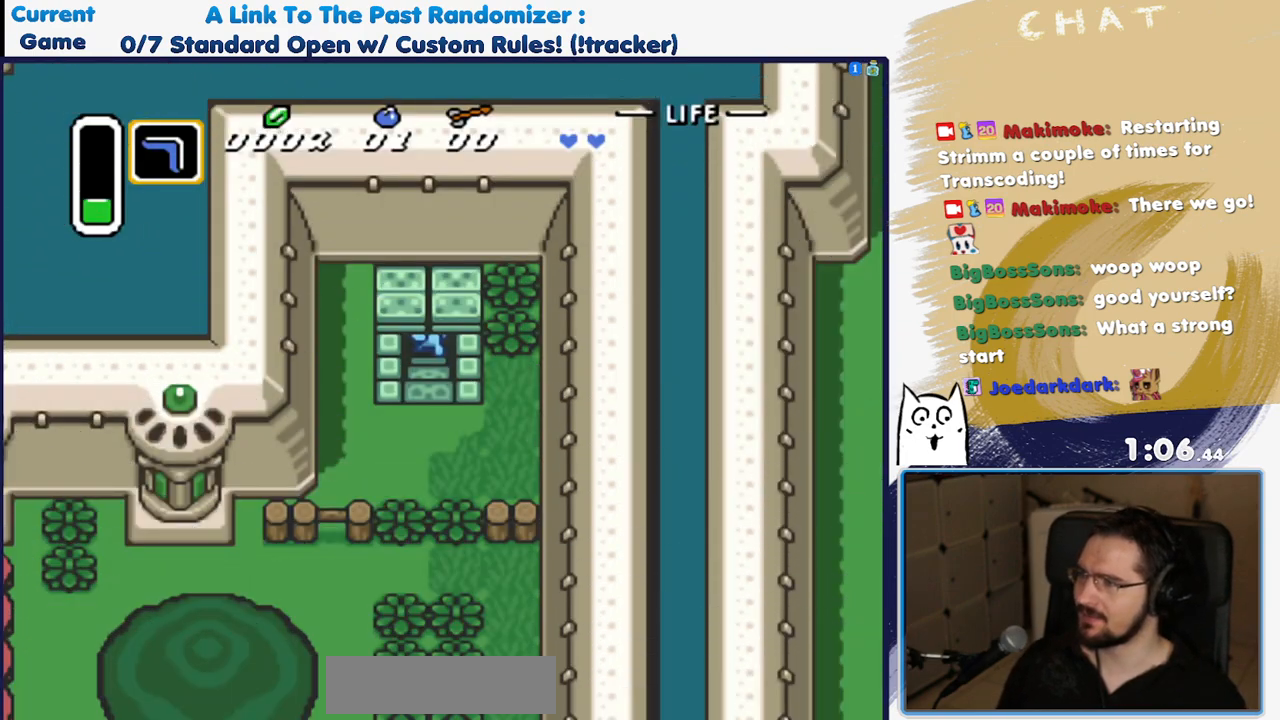
{"dt_ms": 500, "buttons": ["DPAD_DOWN", "DPAD_LEFT"], "events": [[417, "DPAD_LEFT", "down"]]}
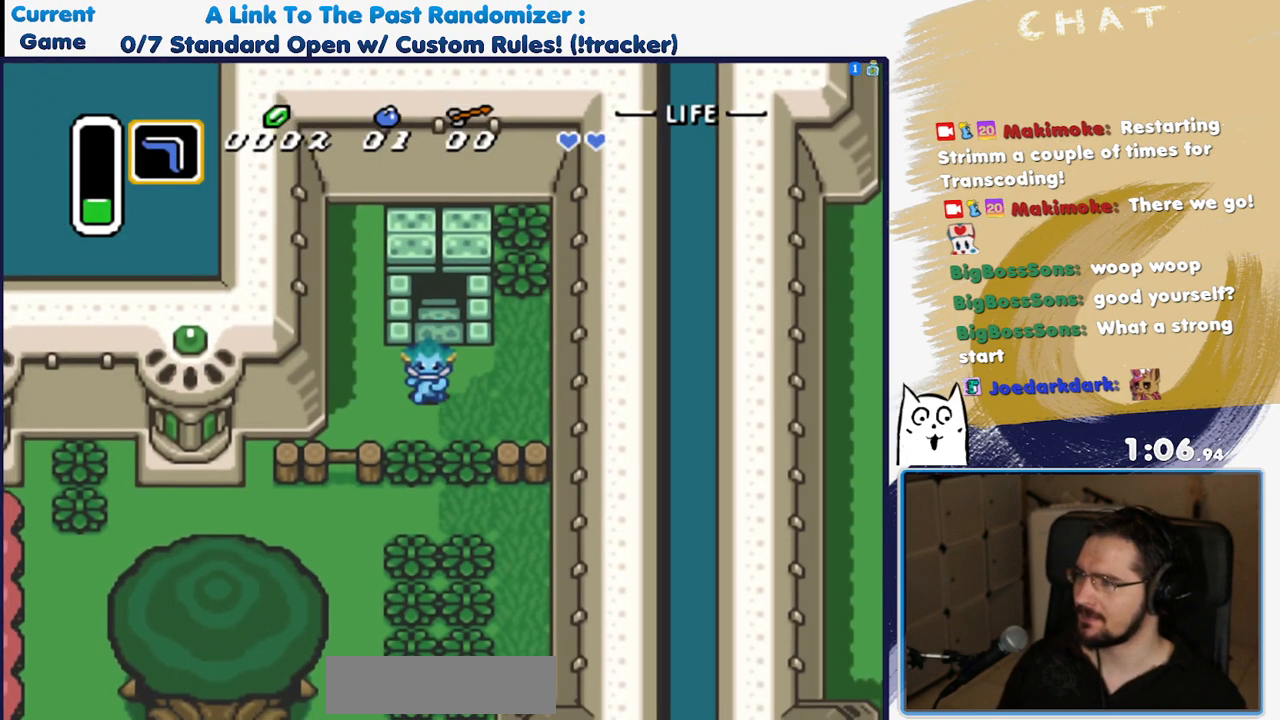
{"dt_ms": 500, "buttons": [], "events": [[67, "DPAD_LEFT", "up"], [217, "DPAD_DOWN", "up"], [267, "A", "down"], [417, "A", "up"]]}
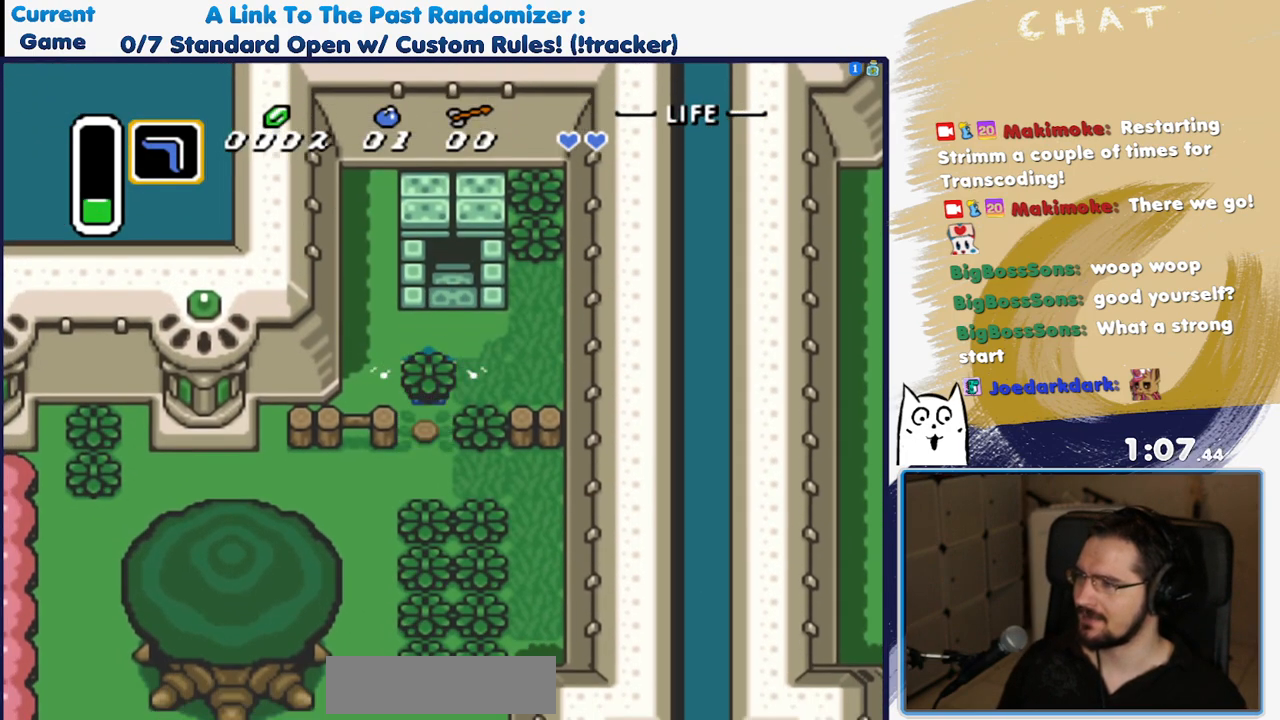
{"dt_ms": 500, "buttons": [], "events": [[50, "A", "down"], [183, "A", "up"], [233, "A", "down"], [350, "A", "up"]]}
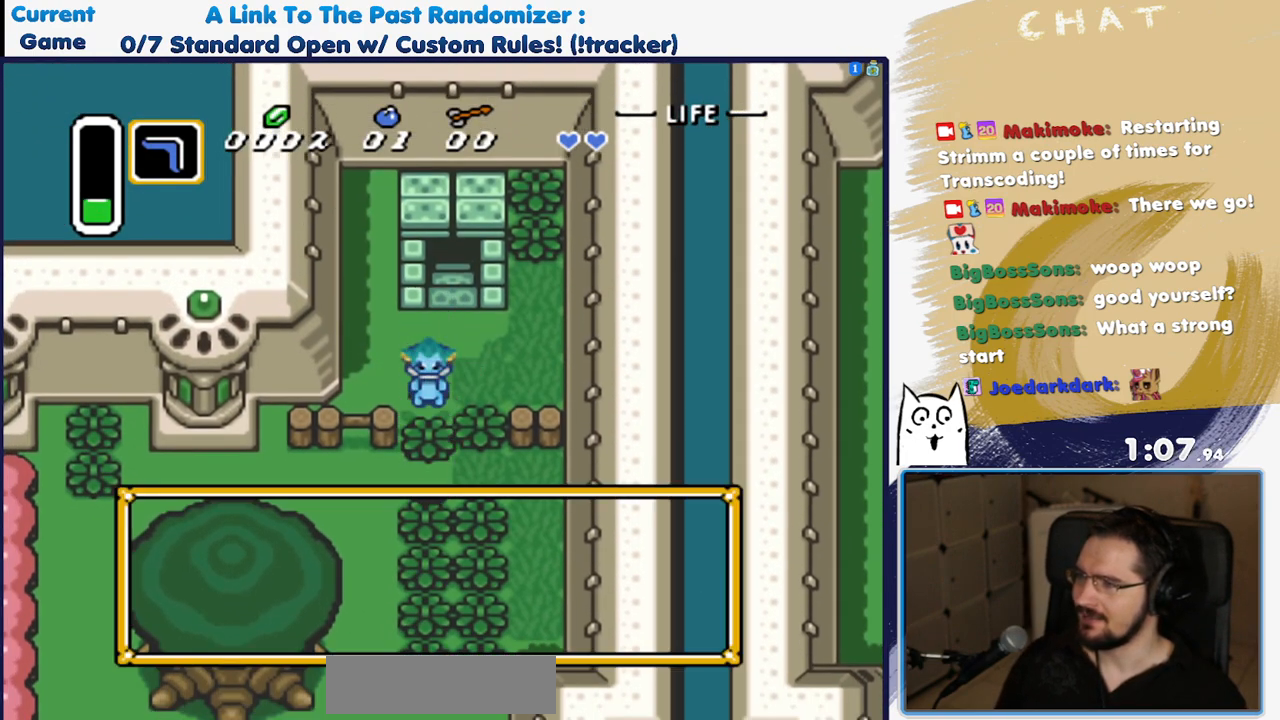
{"dt_ms": 500, "buttons": ["DPAD_DOWN"], "events": [[483, "DPAD_DOWN", "down"]]}
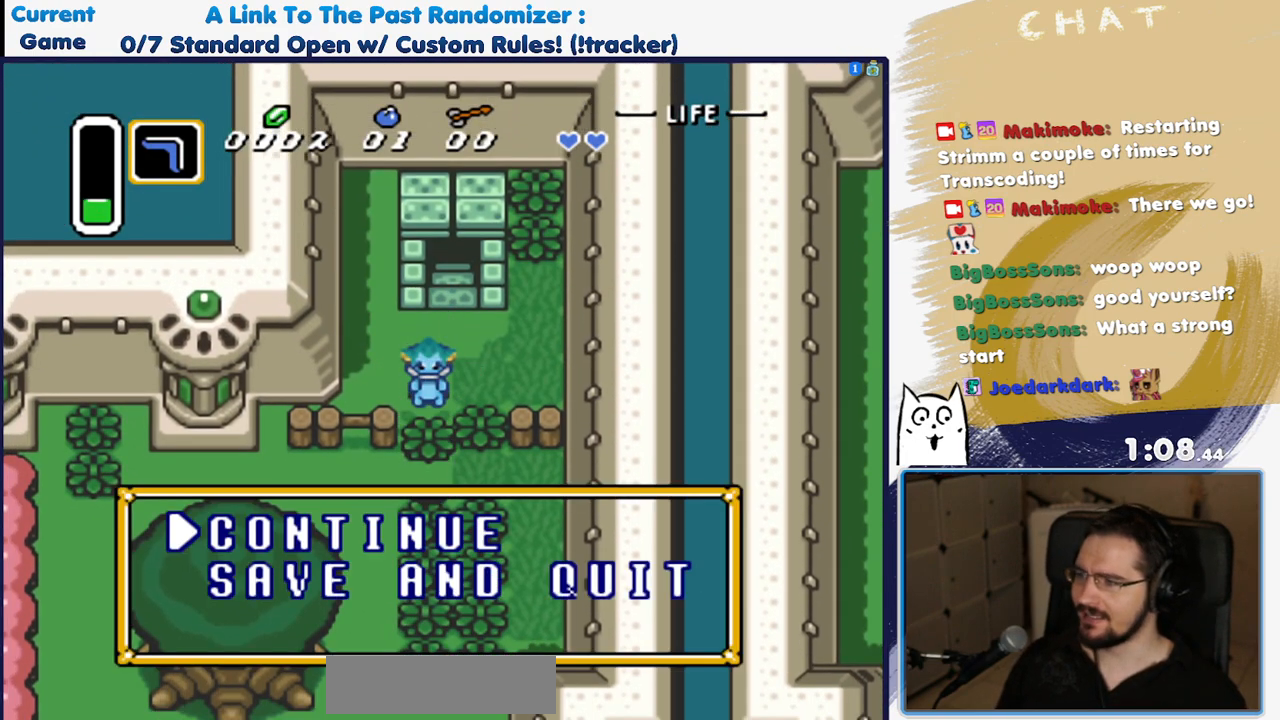
{"dt_ms": 500, "buttons": ["DPAD_DOWN"], "events": [[150, "DPAD_DOWN", "up"], [233, "DPAD_DOWN", "down"], [367, "DPAD_DOWN", "up"], [500, "DPAD_DOWN", "down"]]}
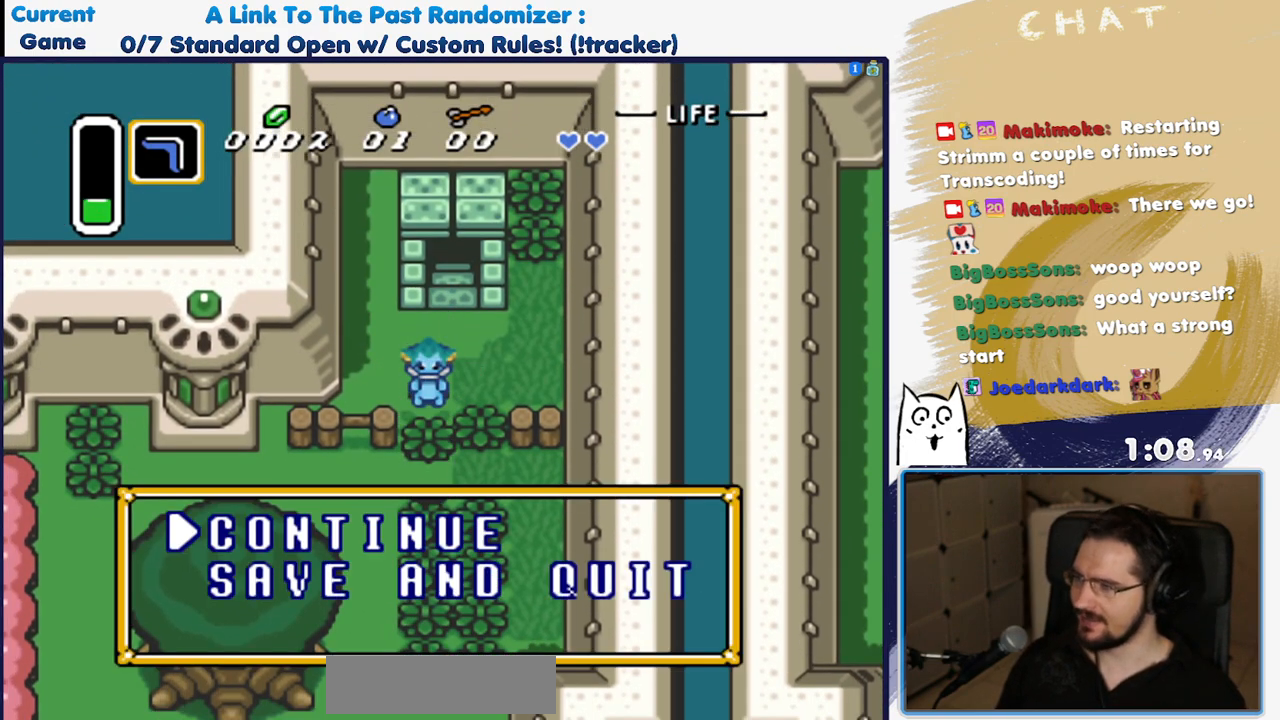
{"dt_ms": 500, "buttons": ["A"], "events": [[150, "DPAD_DOWN", "up"], [217, "A", "down"], [367, "A", "up"], [417, "A", "down"]]}
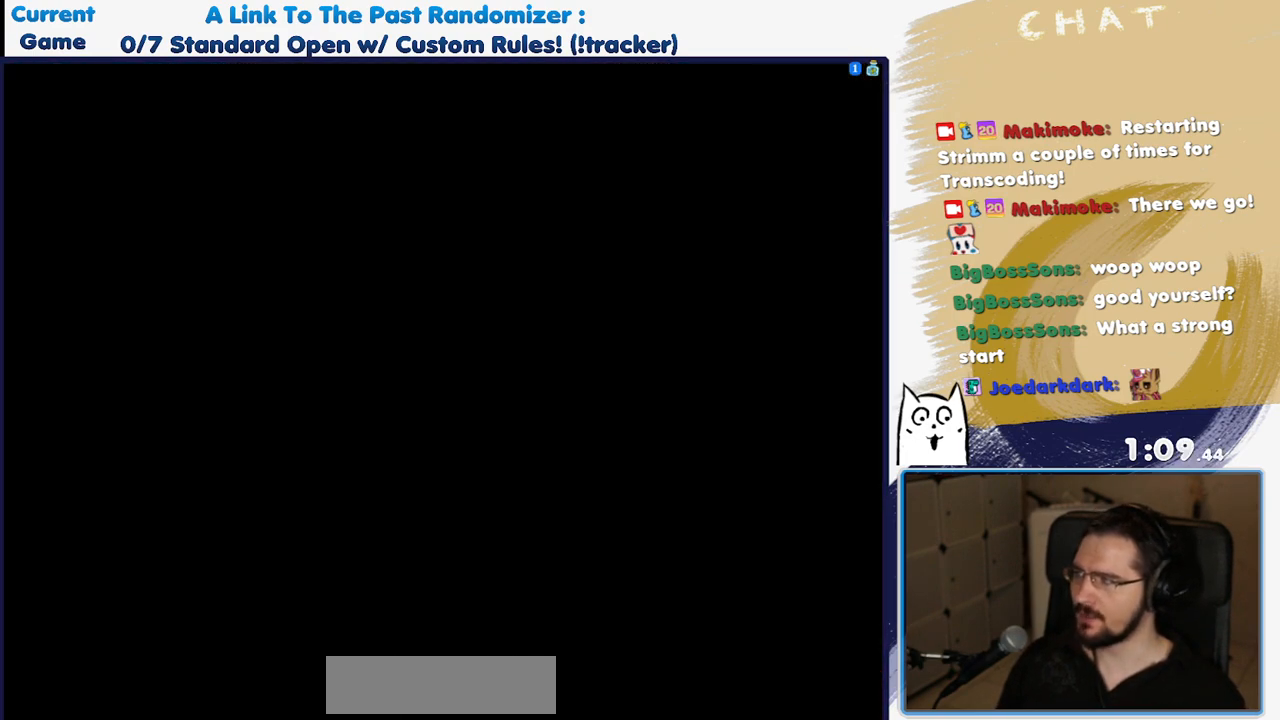
{"dt_ms": 500, "buttons": [], "events": [[33, "A", "up"], [133, "A", "down"], [250, "A", "up"], [350, "A", "down"], [450, "A", "up"]]}
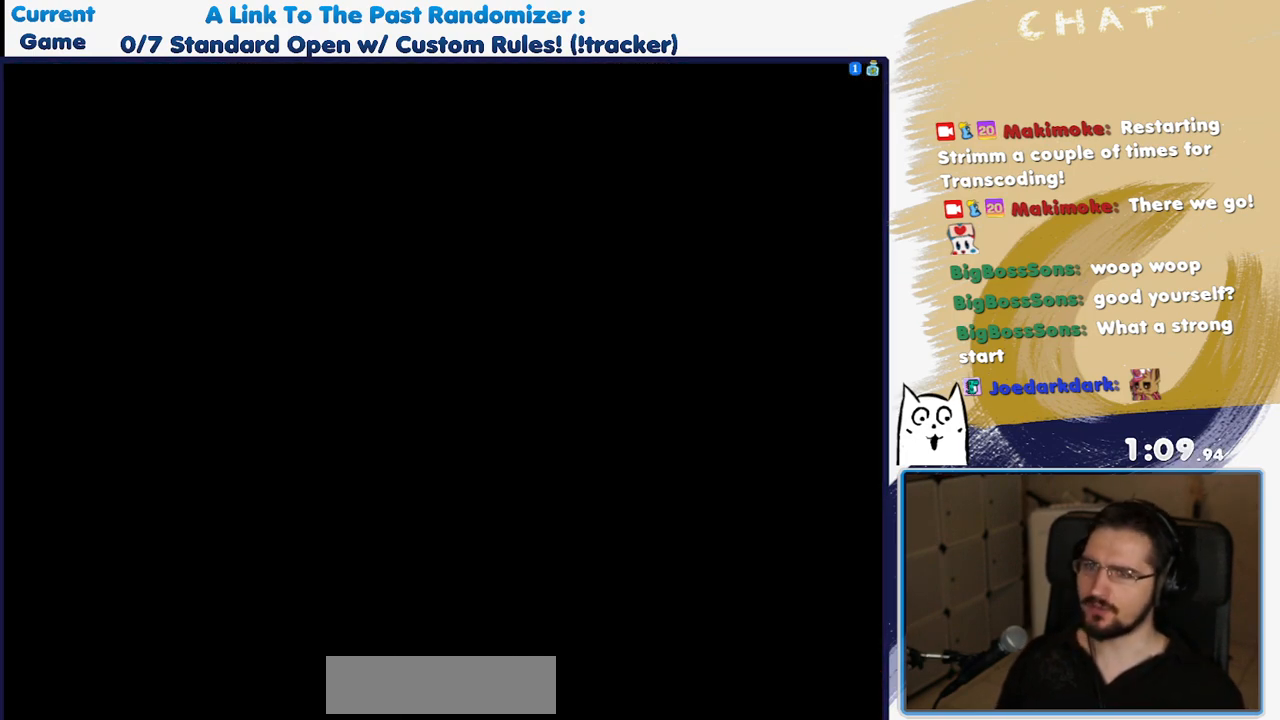
{"dt_ms": 500, "buttons": [], "events": [[17, "A", "down"], [117, "A", "up"], [183, "A", "down"], [283, "A", "up"], [367, "A", "down"], [467, "A", "up"]]}
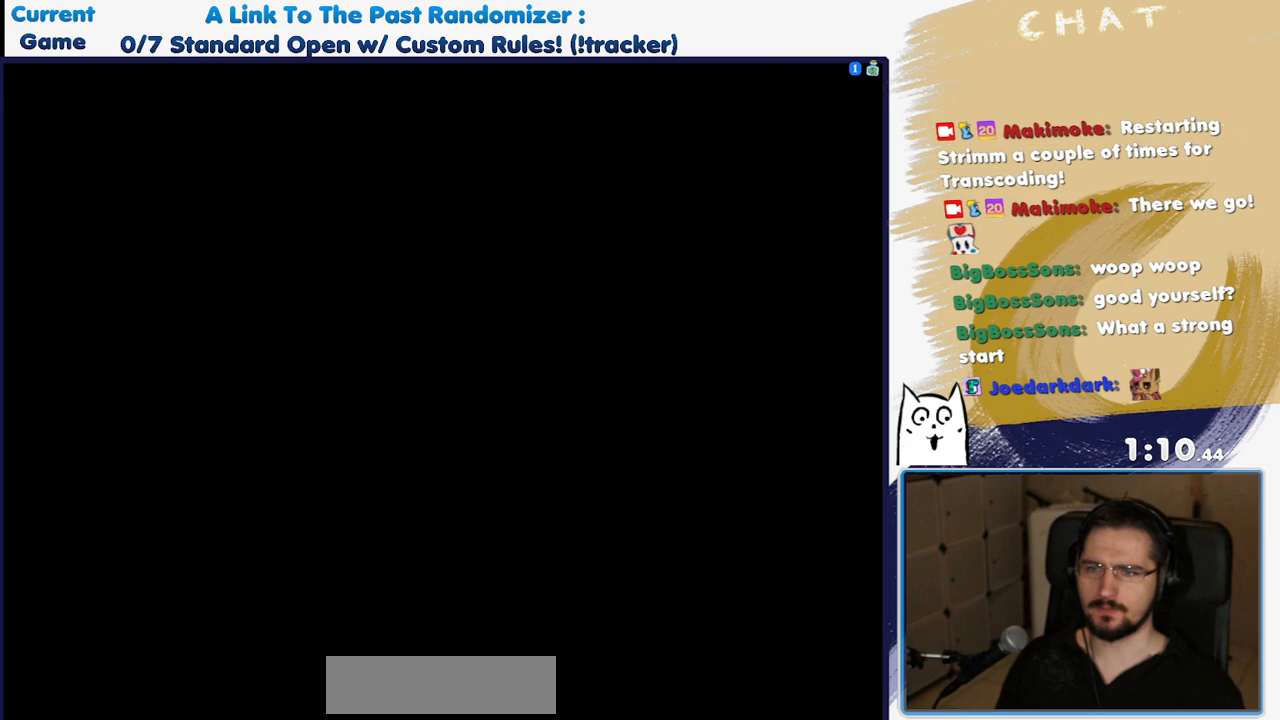
{"dt_ms": 500, "buttons": [], "events": [[67, "A", "down"], [150, "A", "up"], [217, "A", "down"], [300, "A", "up"], [383, "A", "down"], [450, "A", "up"]]}
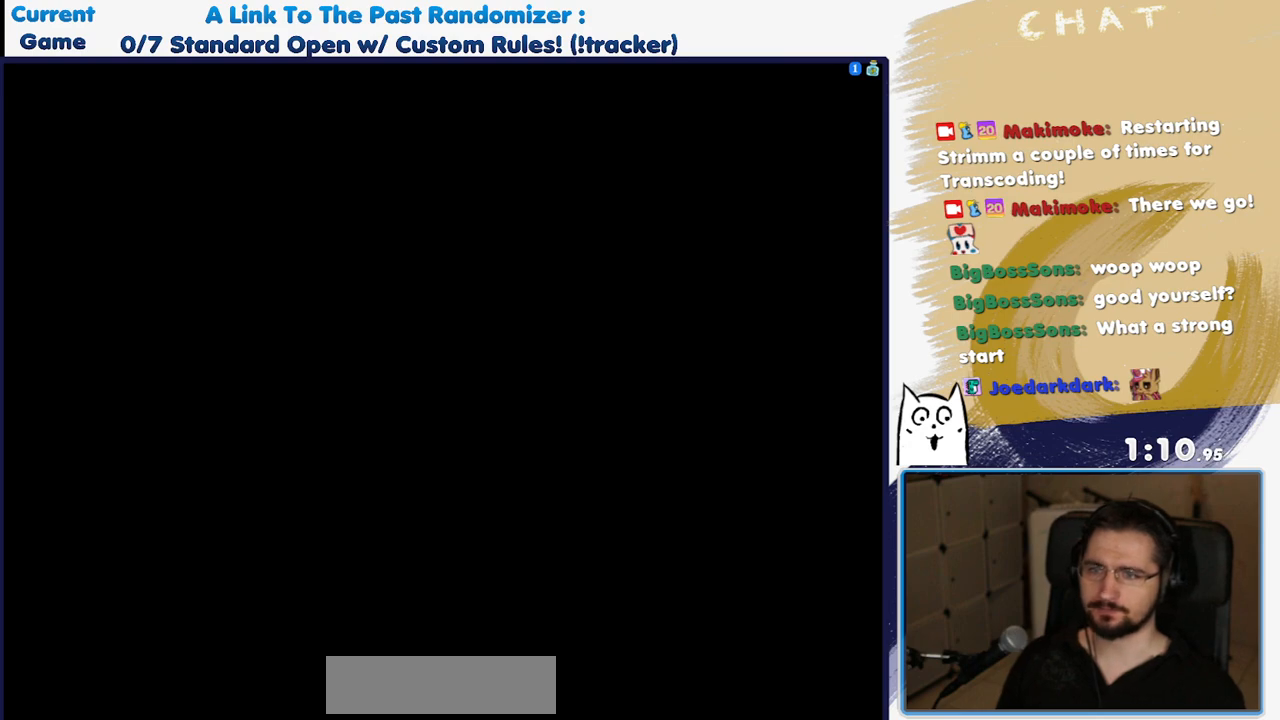
{"dt_ms": 500, "buttons": [], "events": [[33, "A", "down"], [117, "A", "up"], [217, "A", "down"], [267, "A", "up"], [367, "A", "down"], [417, "A", "up"]]}